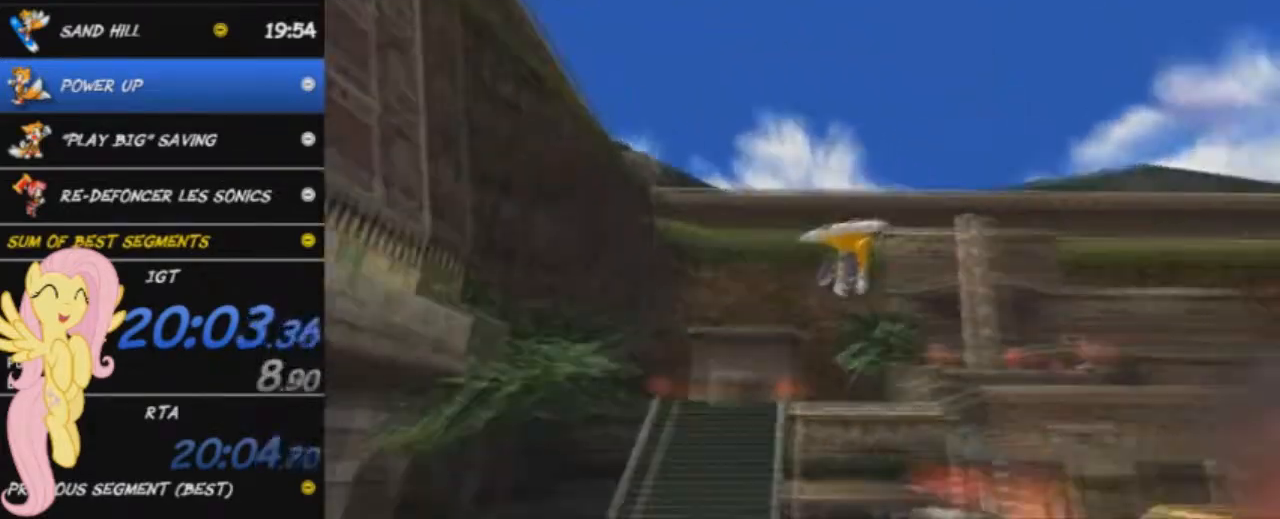
Gameplay with a controller (Xbox layout); each line is a JSON object with the inputs held at the frame after it. "button_events" lists button changes between this image and that frame as [ms after this image, input, new state], when the widget could be followed in between (sticks are given only as held states).
{"buttons": ["A"], "left_stick": "up", "right_stick": "center", "button_events": []}
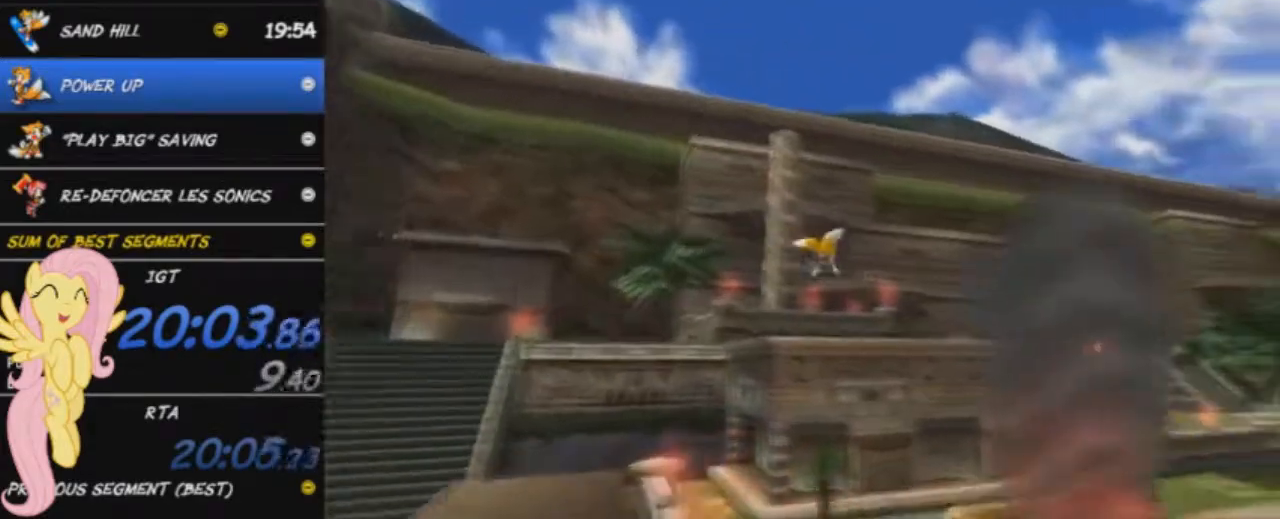
{"buttons": ["A"], "left_stick": "up", "right_stick": "center", "button_events": [[233, "A", "up"], [417, "A", "down"]]}
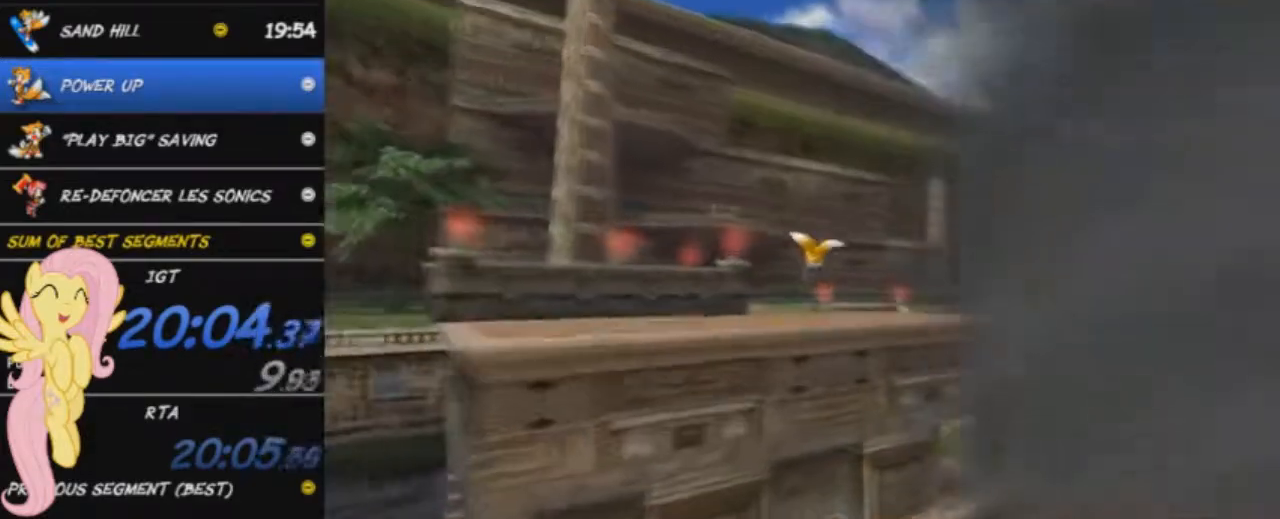
{"buttons": ["A"], "left_stick": "up", "right_stick": "center", "button_events": []}
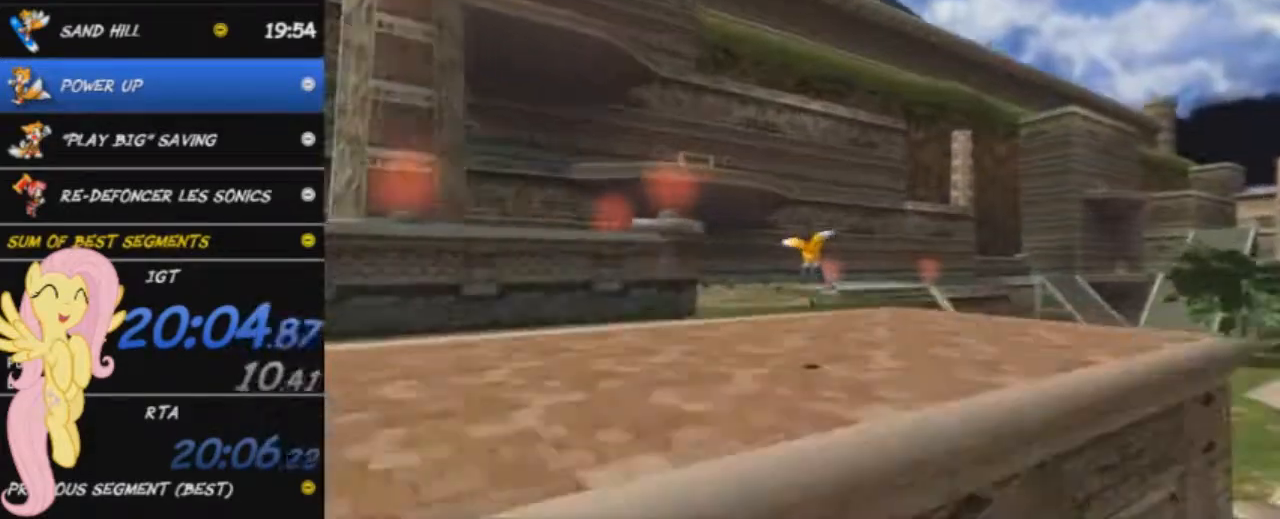
{"buttons": [], "left_stick": "up", "right_stick": "center", "button_events": [[367, "A", "up"]]}
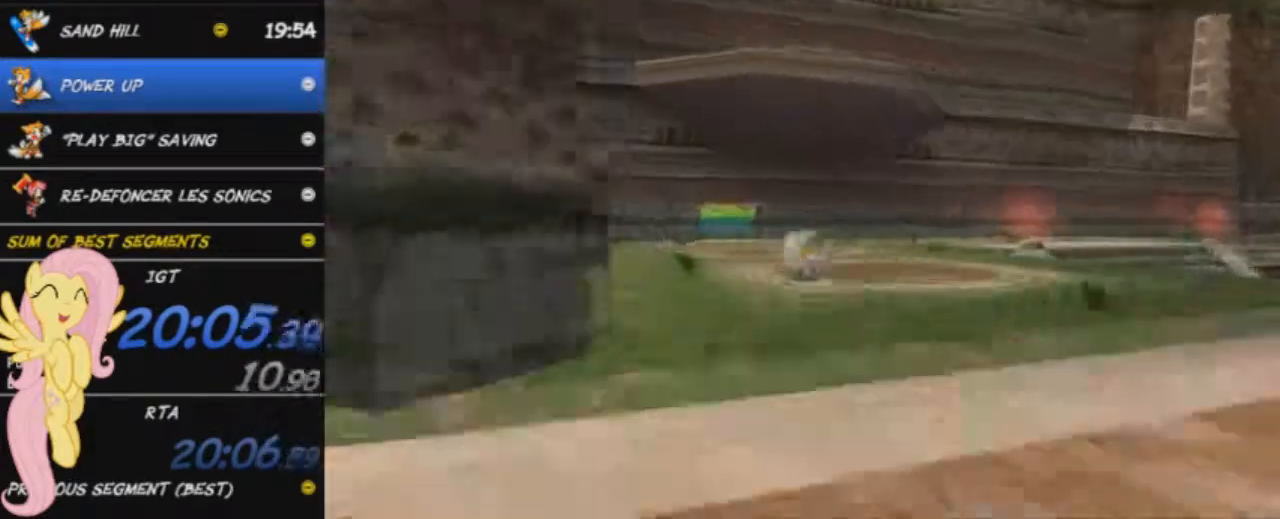
{"buttons": [], "left_stick": "up", "right_stick": "center", "button_events": []}
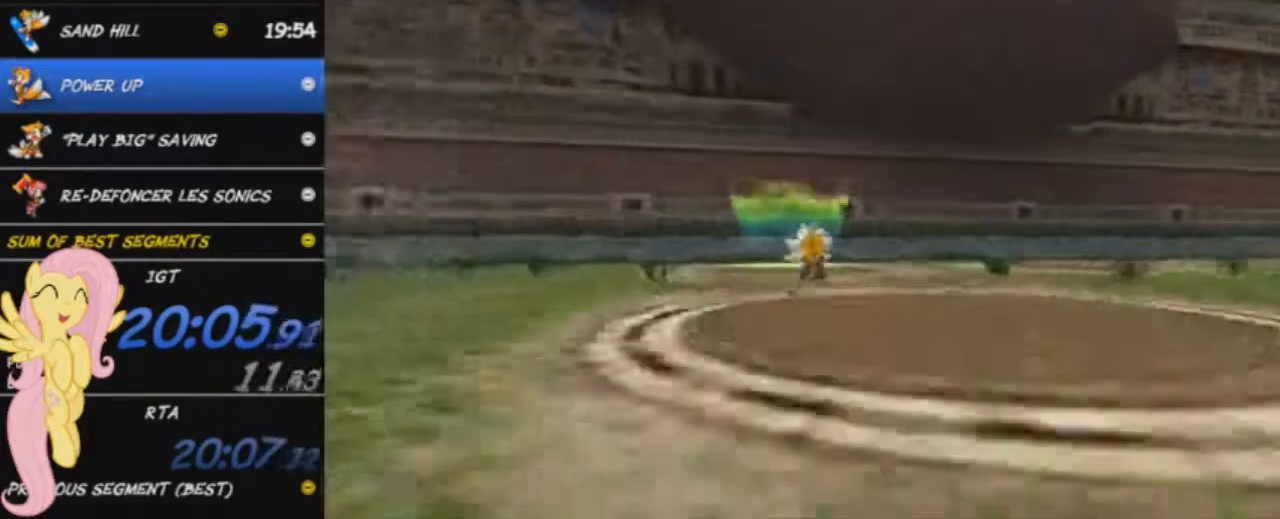
{"buttons": [], "left_stick": "center", "right_stick": "center", "button_events": []}
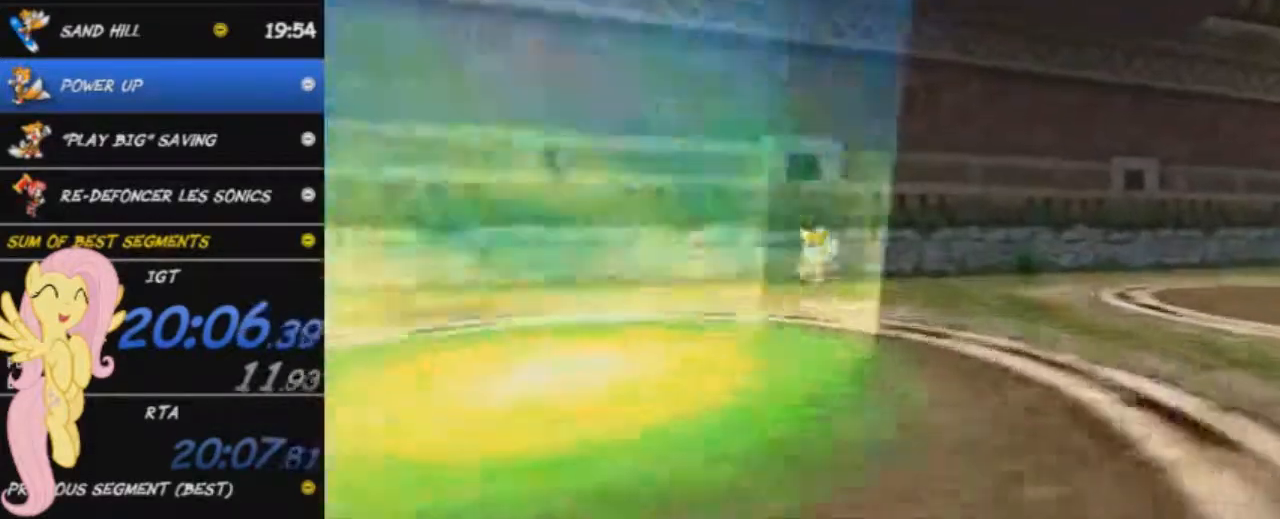
{"buttons": [], "left_stick": "center", "right_stick": "center", "button_events": []}
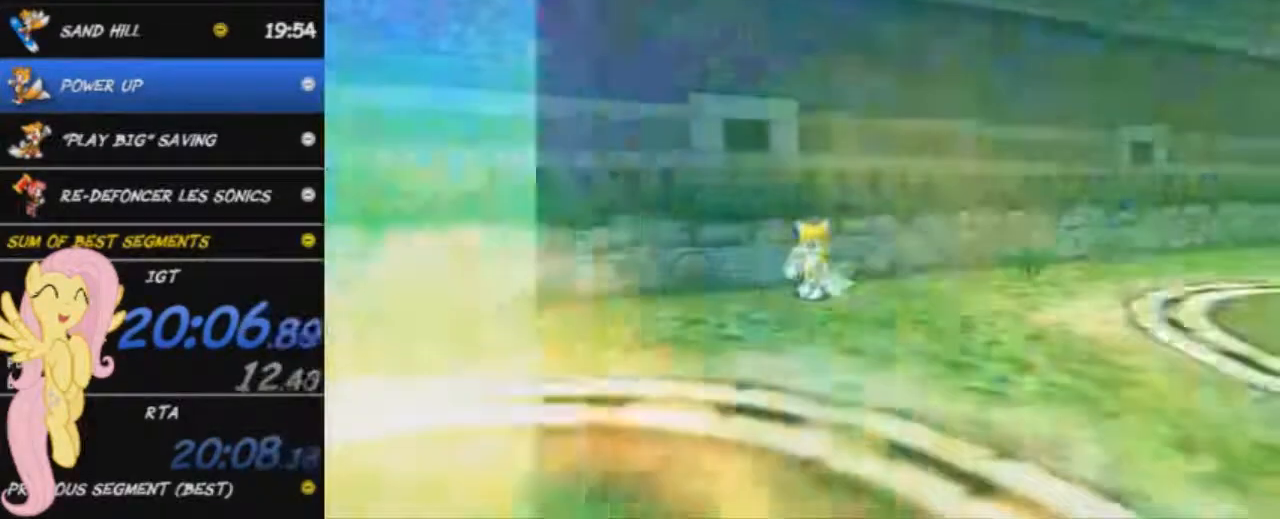
{"buttons": [], "left_stick": "center", "right_stick": "center", "button_events": []}
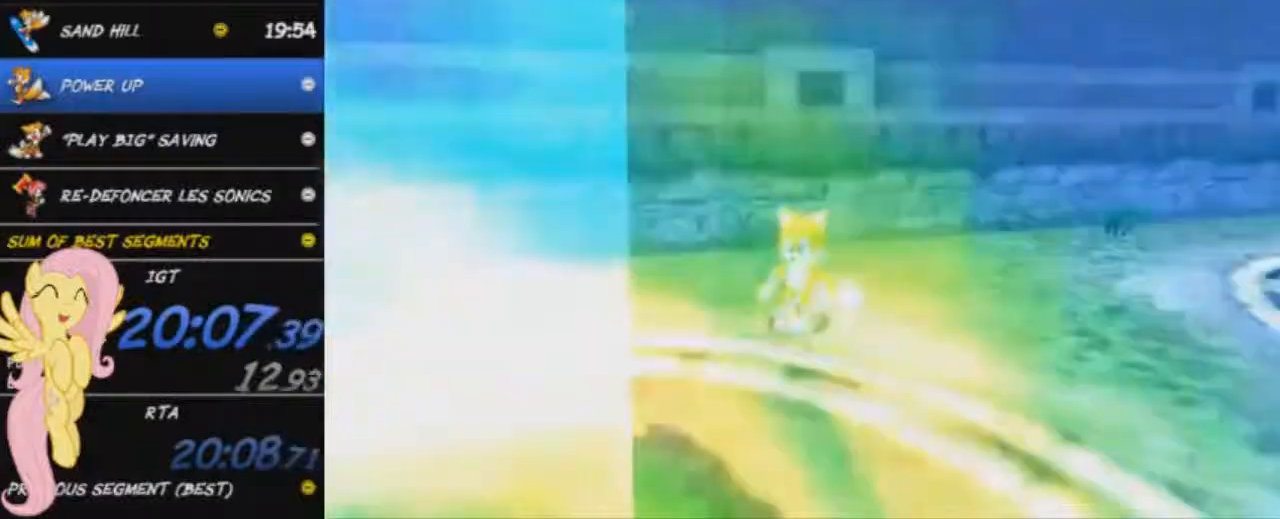
{"buttons": [], "left_stick": "center", "right_stick": "center", "button_events": []}
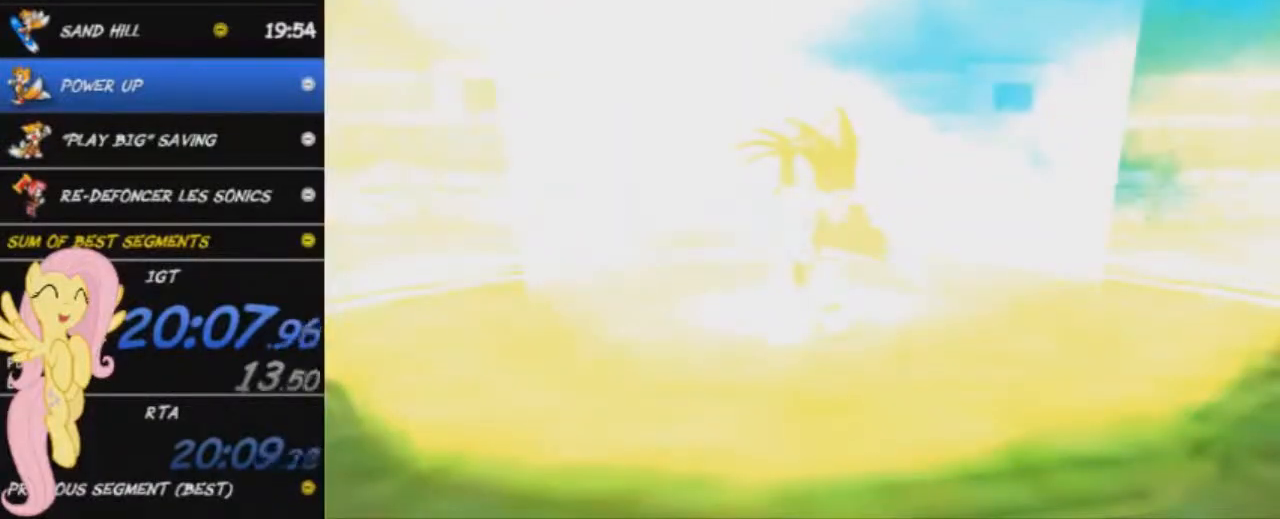
{"buttons": [], "left_stick": "center", "right_stick": "center", "button_events": [[266, "START", "down"], [317, "START", "up"], [400, "START", "down"], [467, "START", "up"]]}
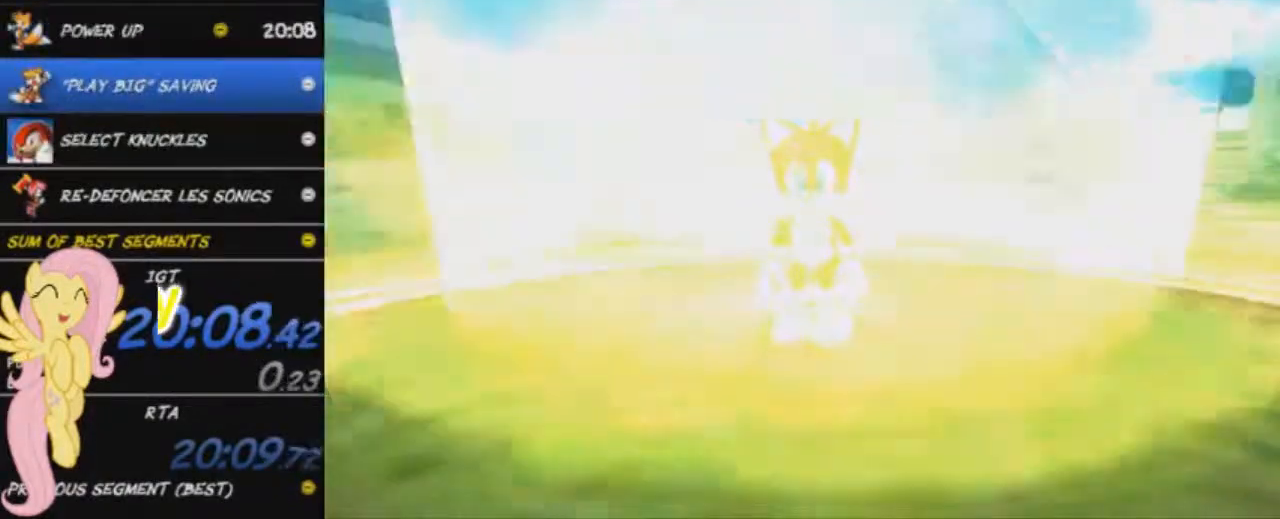
{"buttons": [], "left_stick": "center", "right_stick": "center", "button_events": [[50, "START", "down"], [100, "START", "up"], [150, "START", "down"], [217, "START", "up"]]}
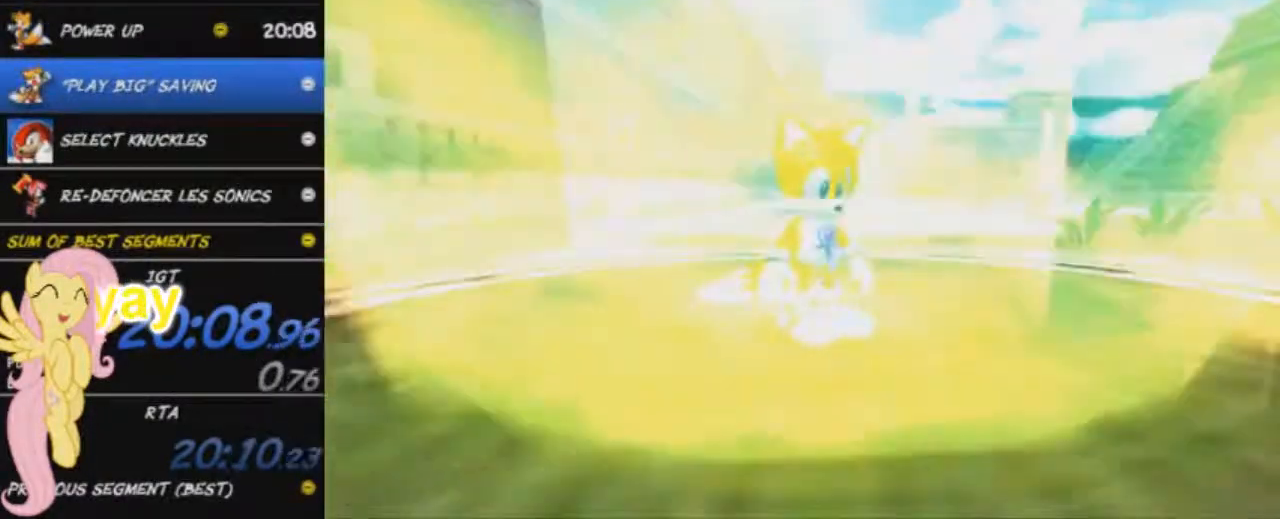
{"buttons": [], "left_stick": "center", "right_stick": "center", "button_events": [[400, "START", "down"], [450, "START", "up"]]}
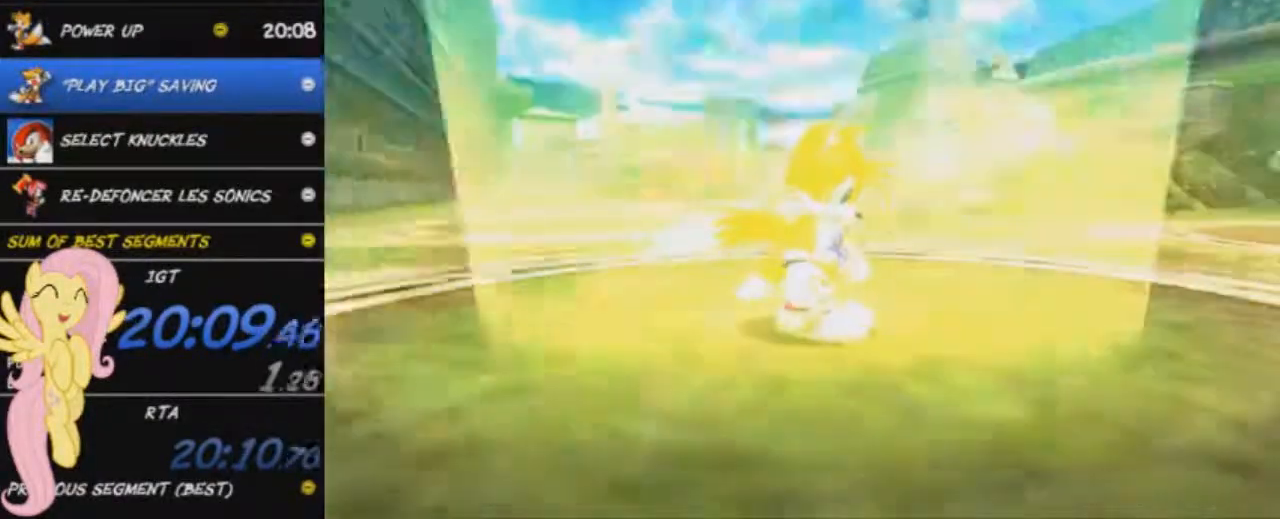
{"buttons": [], "left_stick": "center", "right_stick": "center", "button_events": [[167, "START", "down"], [234, "START", "up"], [300, "START", "down"], [350, "START", "up"]]}
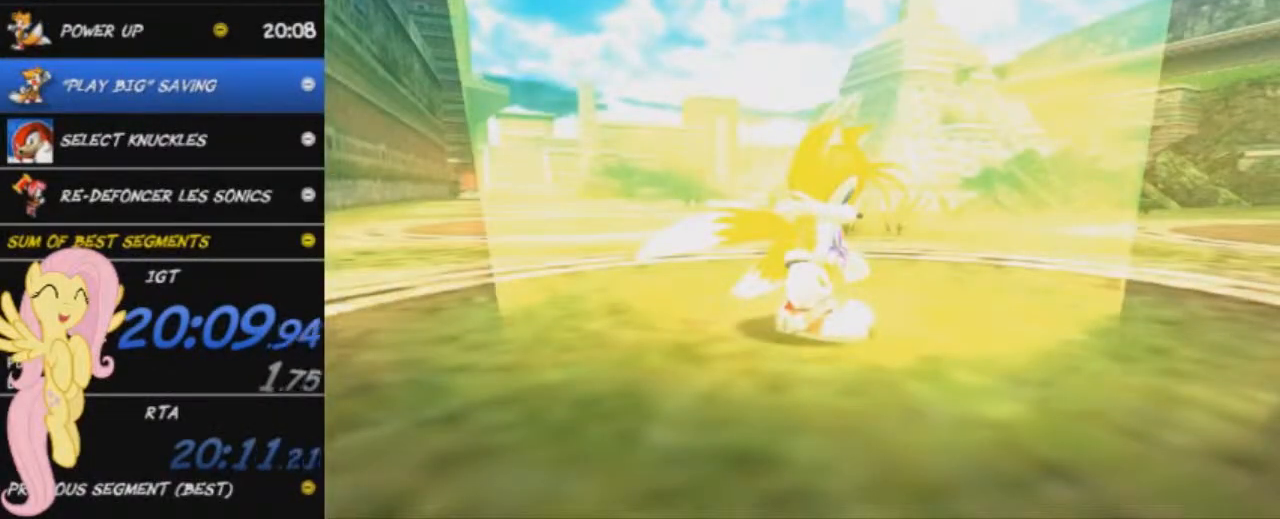
{"buttons": [], "left_stick": "up", "right_stick": "center", "button_events": [[250, "A", "down"], [300, "A", "up"], [400, "A", "down"], [450, "A", "up"]]}
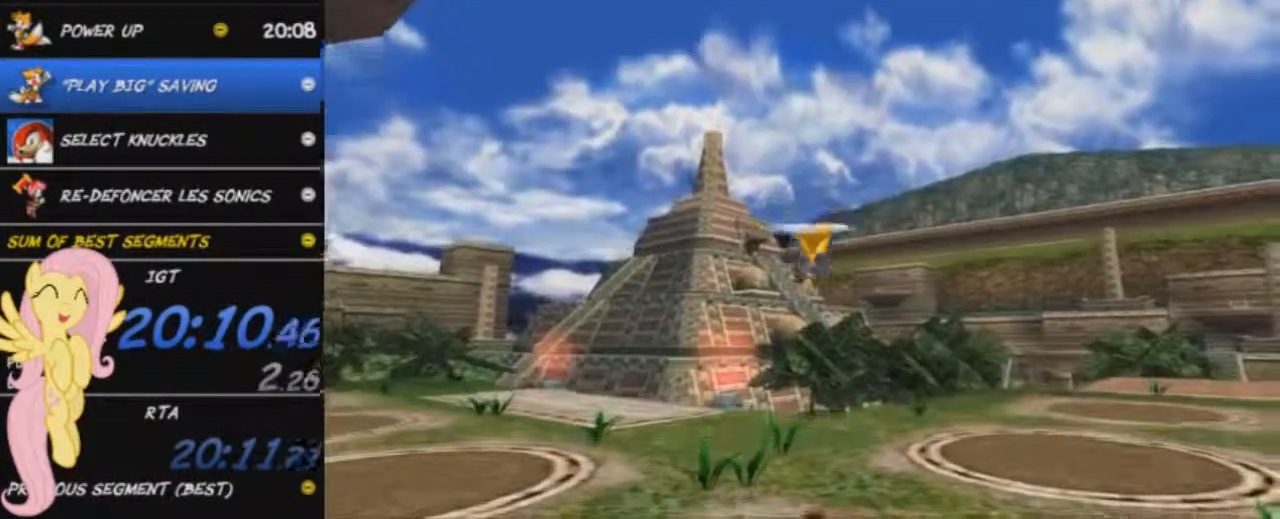
{"buttons": [], "left_stick": "up", "right_stick": "center", "button_events": [[67, "A", "down"], [133, "A", "up"], [234, "A", "down"], [450, "A", "up"]]}
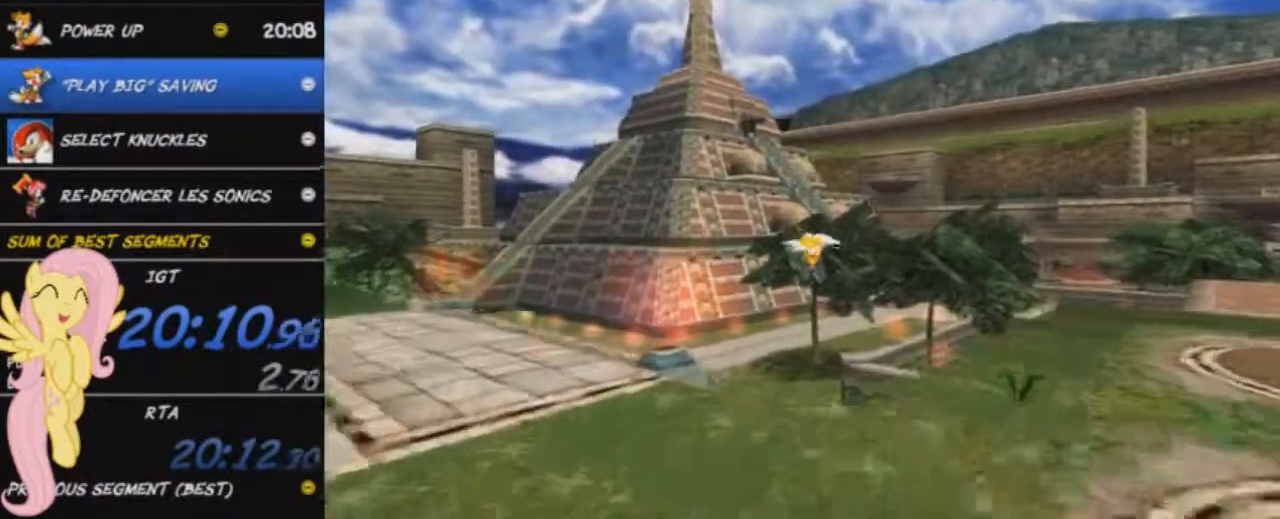
{"buttons": ["A"], "left_stick": "up", "right_stick": "center", "button_events": [[33, "A", "down"]]}
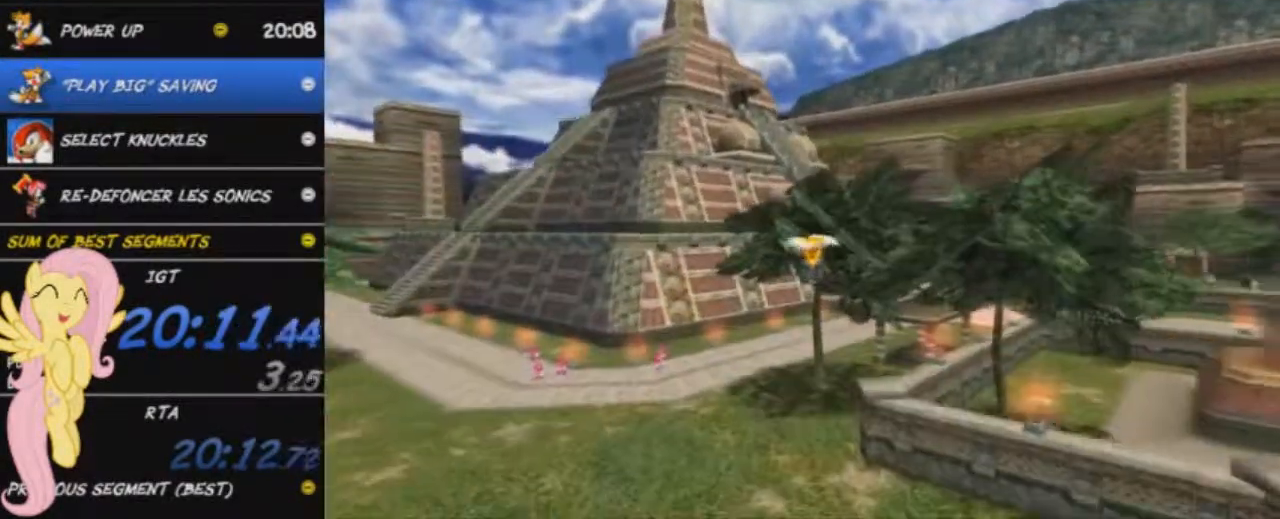
{"buttons": ["A"], "left_stick": "up", "right_stick": "center", "button_events": []}
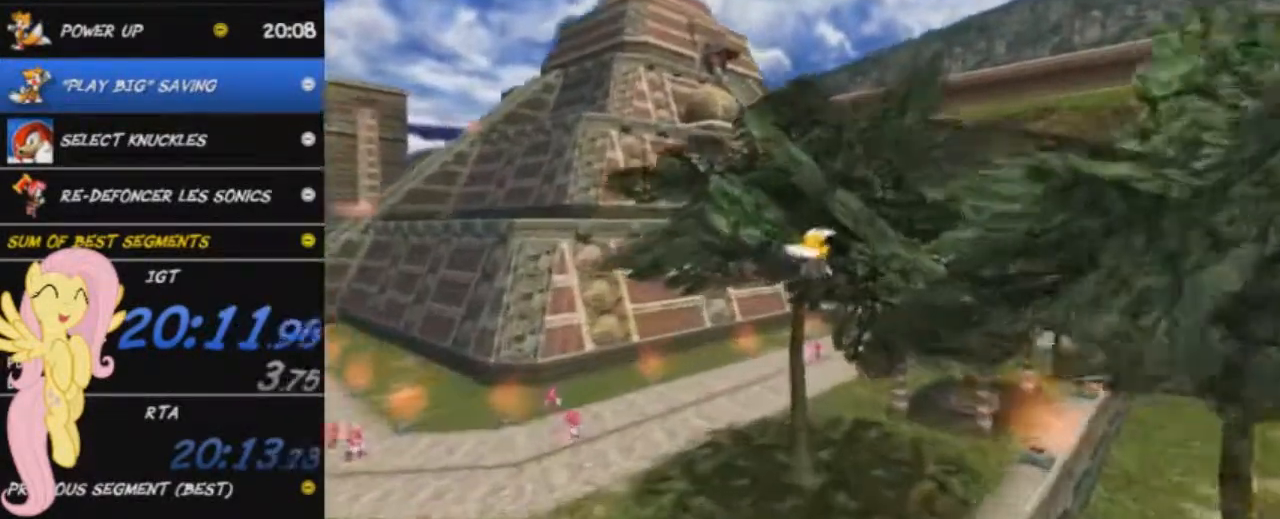
{"buttons": ["A"], "left_stick": "up", "right_stick": "center", "button_events": [[50, "A", "up"], [116, "A", "down"]]}